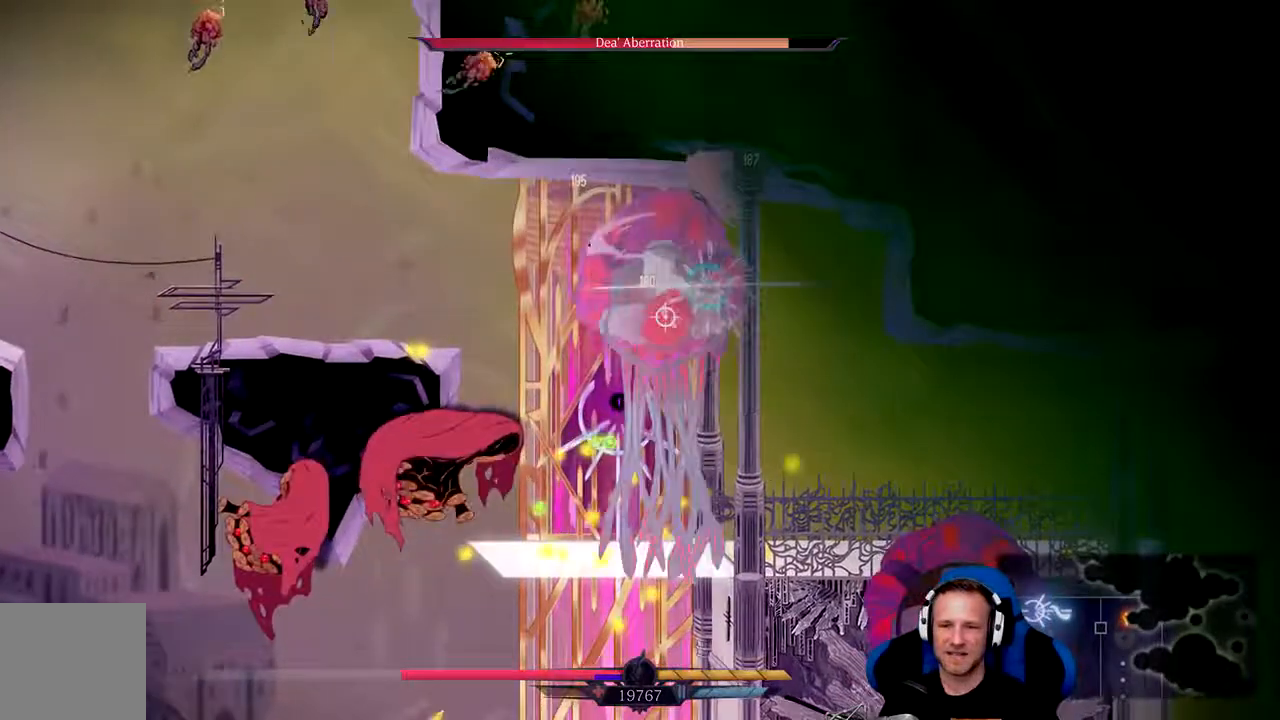
Gameplay with a controller (Xbox layout); each line is a JSON object with the inputs held at the frame after it. "events" lists button and stick changes between this image and that frame as [ms after this image, input, new state], when the widget could be followed in between.
{"buttons": ["X"], "left_stick": "center", "right_stick": "center", "events": [[33, "X", "down"], [100, "X", "up"], [100, "left_stick", "center"], [167, "X", "down"], [200, "X", "up"], [267, "X", "down"], [300, "X", "up"], [367, "X", "down"]]}
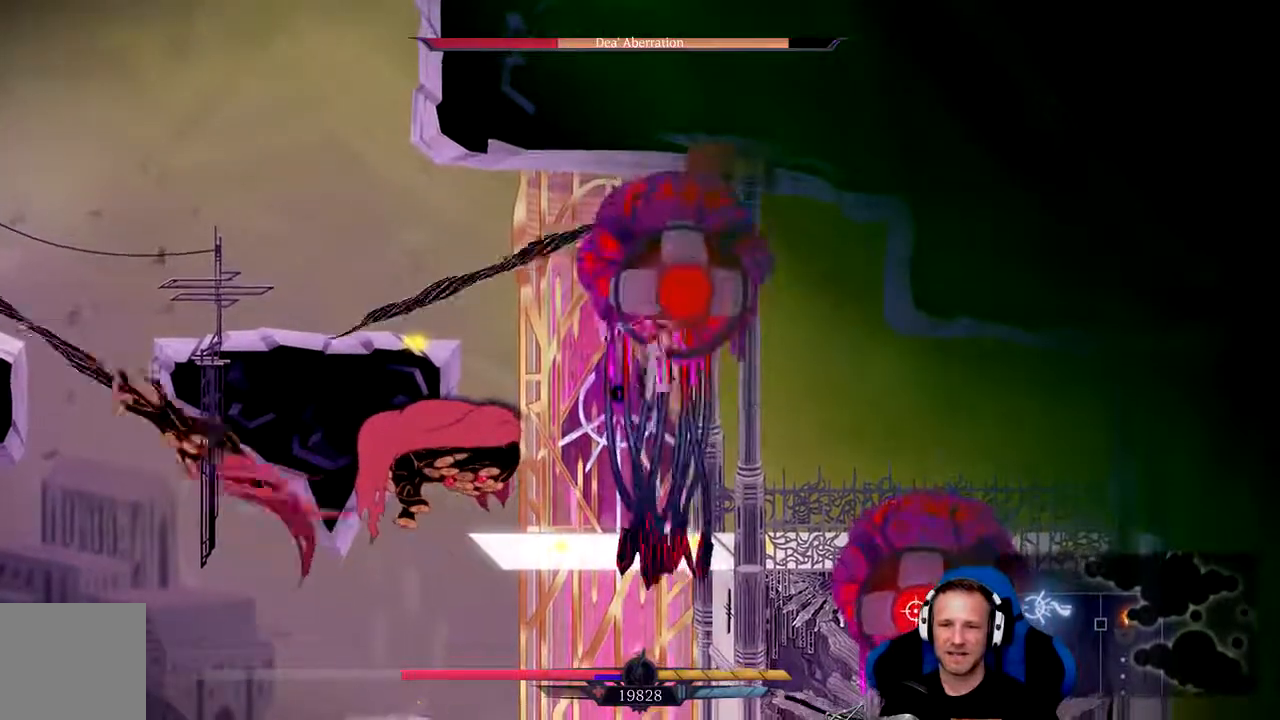
{"buttons": [], "left_stick": "up-right", "right_stick": "center", "events": [[67, "X", "up"], [217, "X", "down"], [283, "X", "up"], [350, "X", "down"], [383, "X", "up"], [450, "left_stick", "up-right"]]}
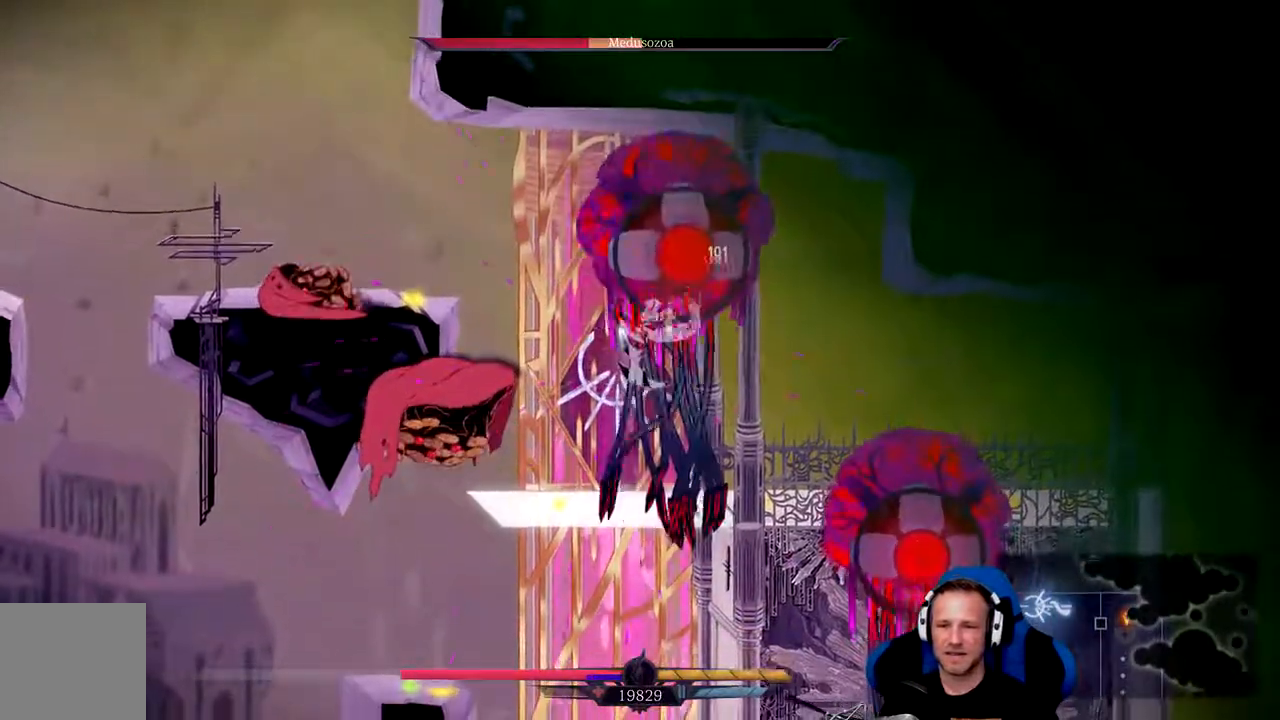
{"buttons": ["A"], "left_stick": "up-right", "right_stick": "center", "events": [[50, "X", "down"], [83, "X", "up"], [283, "A", "down"]]}
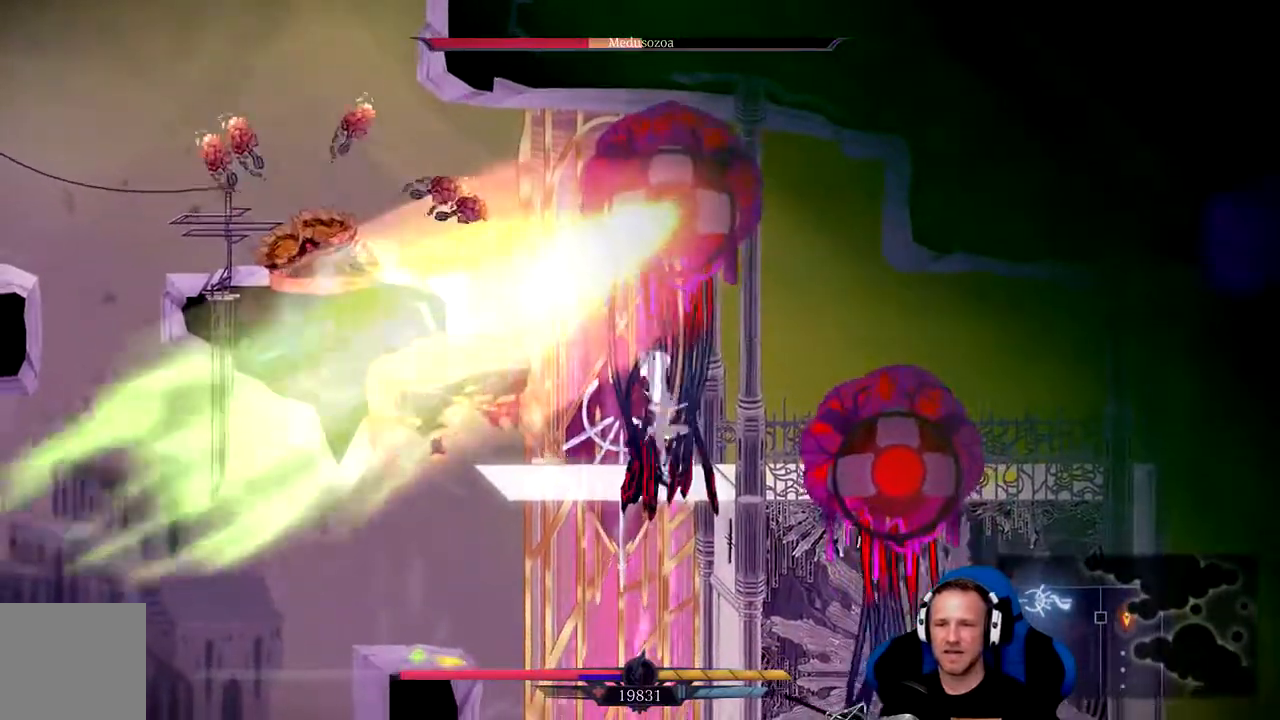
{"buttons": [], "left_stick": "up-right", "right_stick": "center", "events": [[50, "A", "up"], [183, "left_stick", "center"], [317, "left_stick", "up-right"]]}
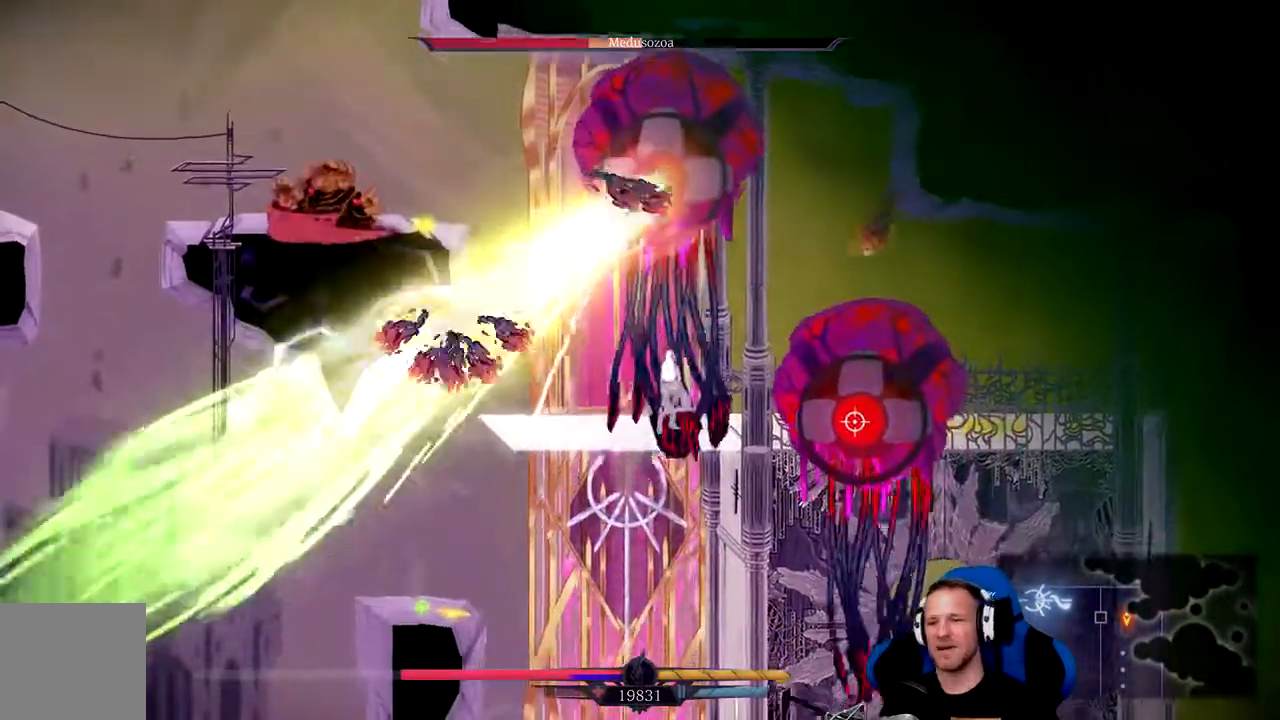
{"buttons": [], "left_stick": "center", "right_stick": "center", "events": [[50, "X", "down"], [117, "X", "up"], [133, "left_stick", "right"], [183, "X", "down"], [250, "X", "up"], [433, "left_stick", "center"]]}
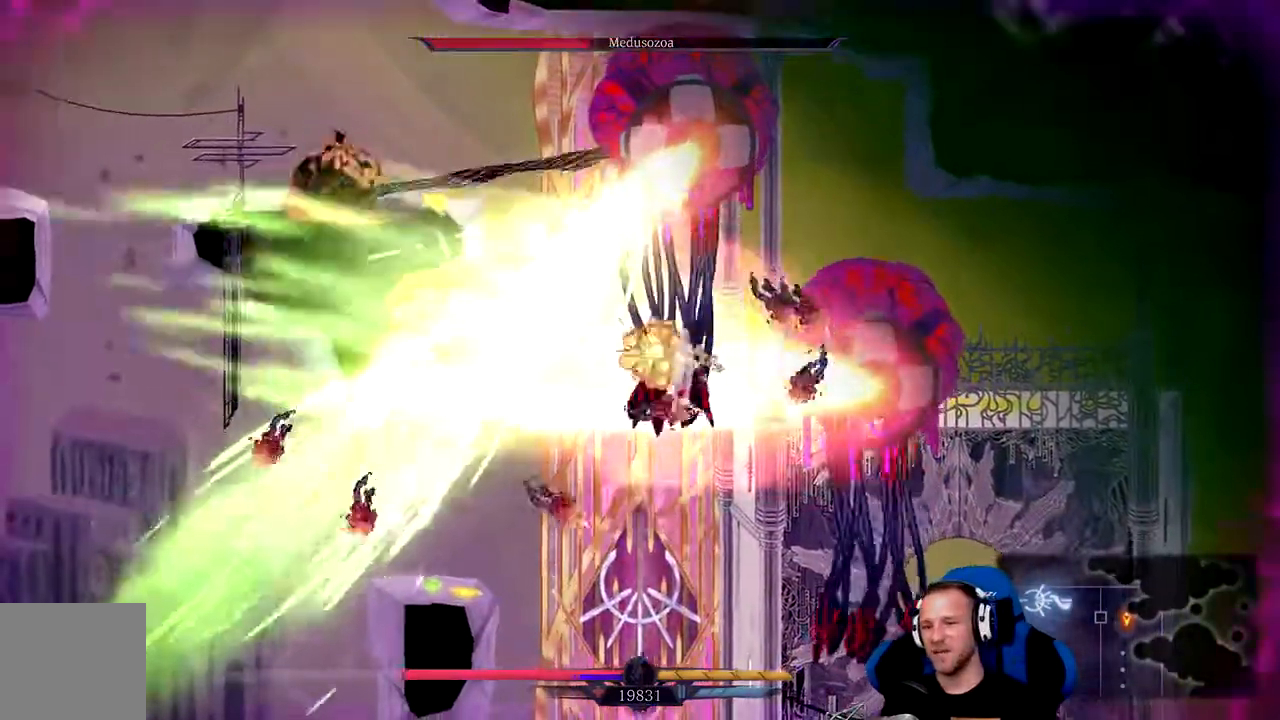
{"buttons": [], "left_stick": "center", "right_stick": "center", "events": []}
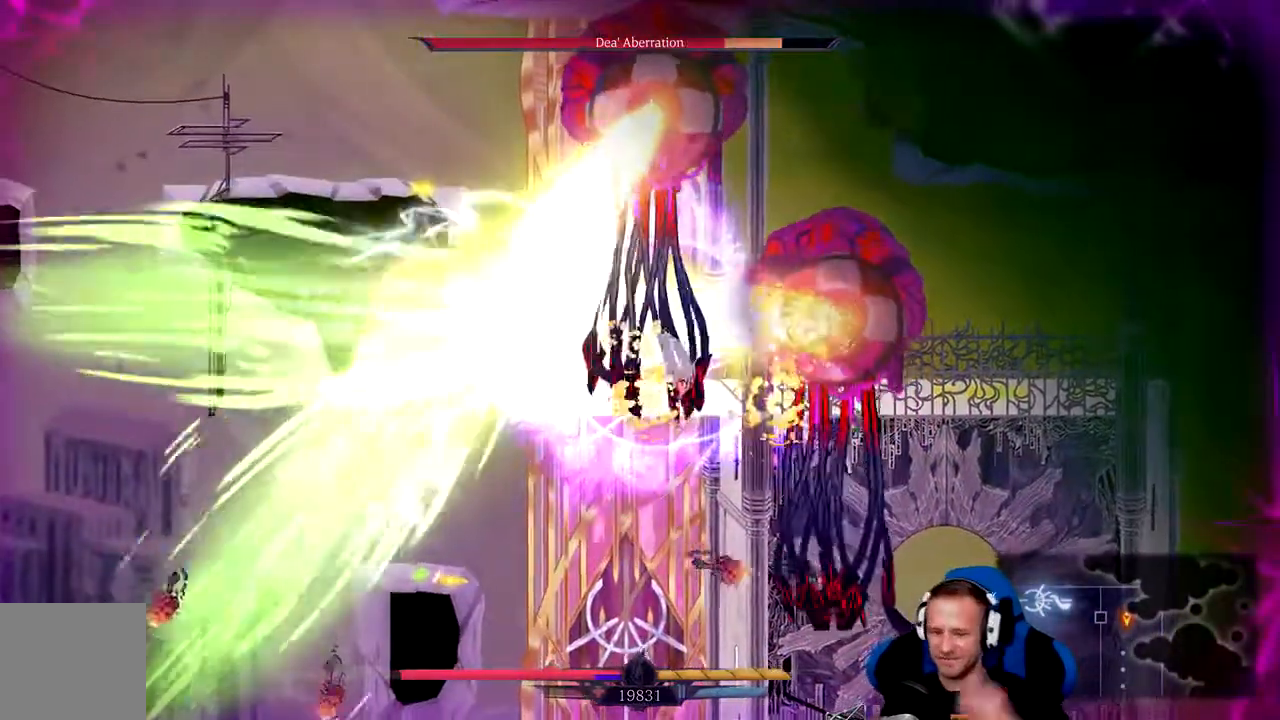
{"buttons": [], "left_stick": "center", "right_stick": "center", "events": [[333, "L2", "down"], [433, "L2", "up"]]}